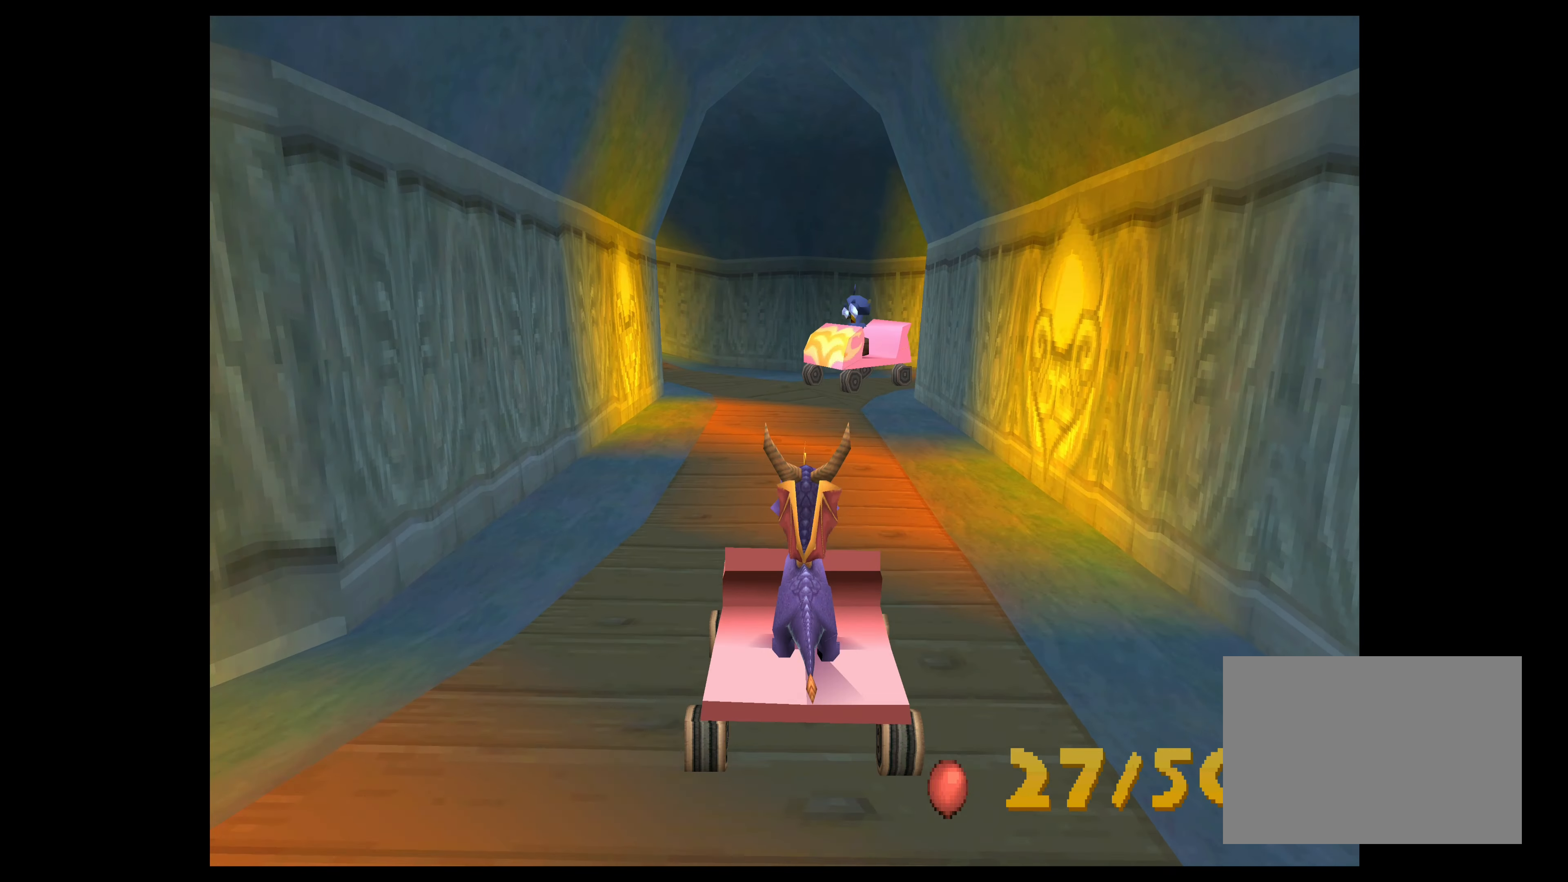
Gameplay with a controller (PlayStation layout); each line is a JSON object with the inputs held at the frame after it. "events" lists button and stick changes between this image and that frame as [ms after this image, input, new state], when the widget could be followed in between. Not read: L2 L3 R2 R3 right_stick.
{"buttons": ["CROSS"], "left_stick": "up-left", "events": [[333, "CROSS", "down"], [467, "left_stick", "up-left"]]}
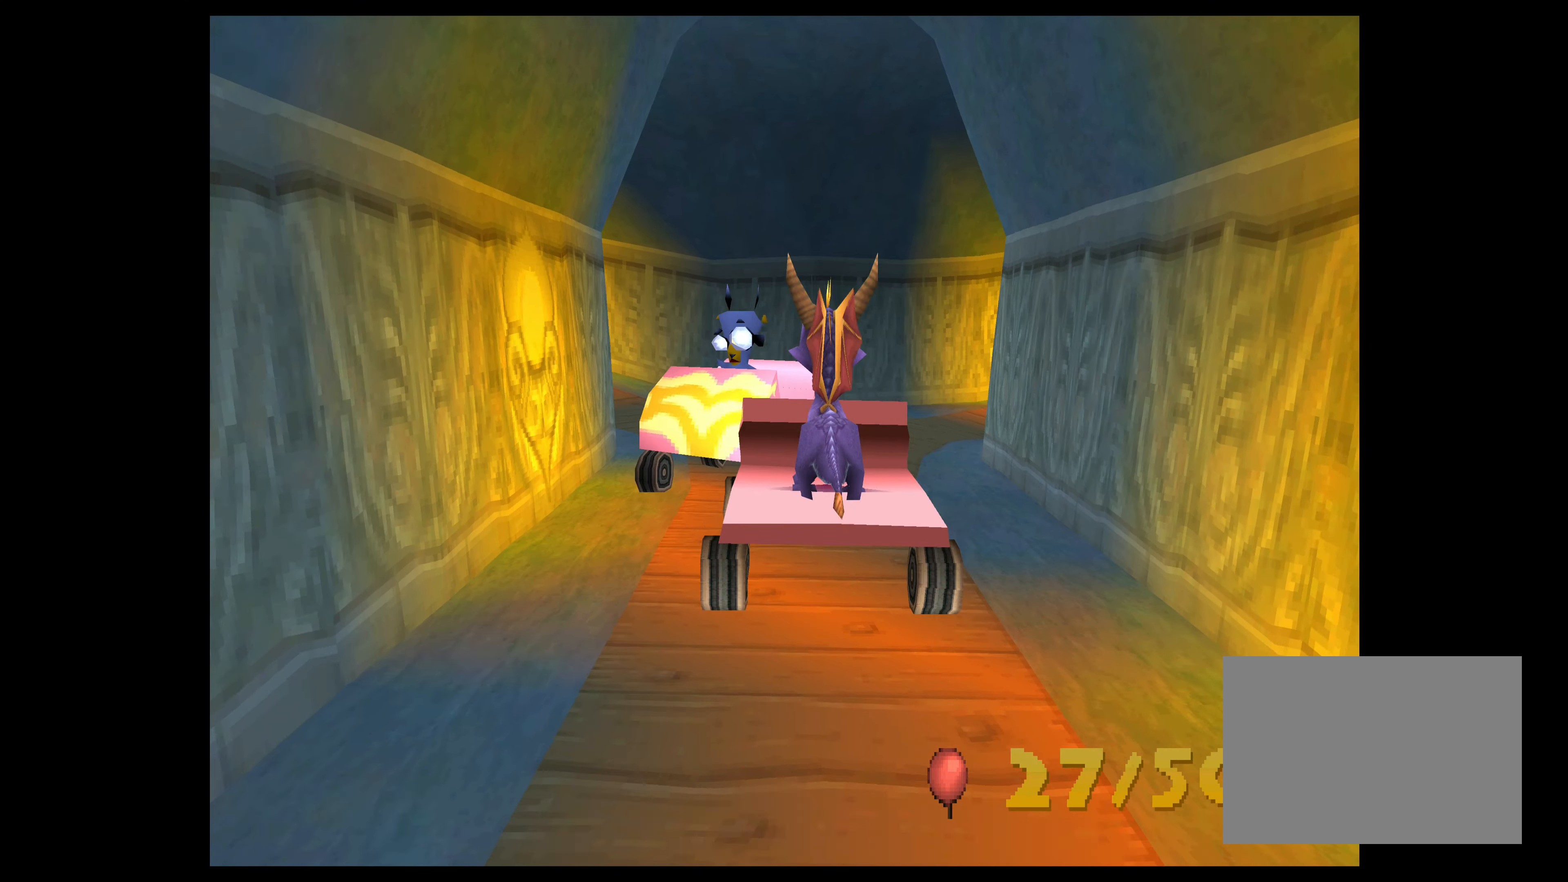
{"buttons": ["CROSS"], "left_stick": "up-left", "events": []}
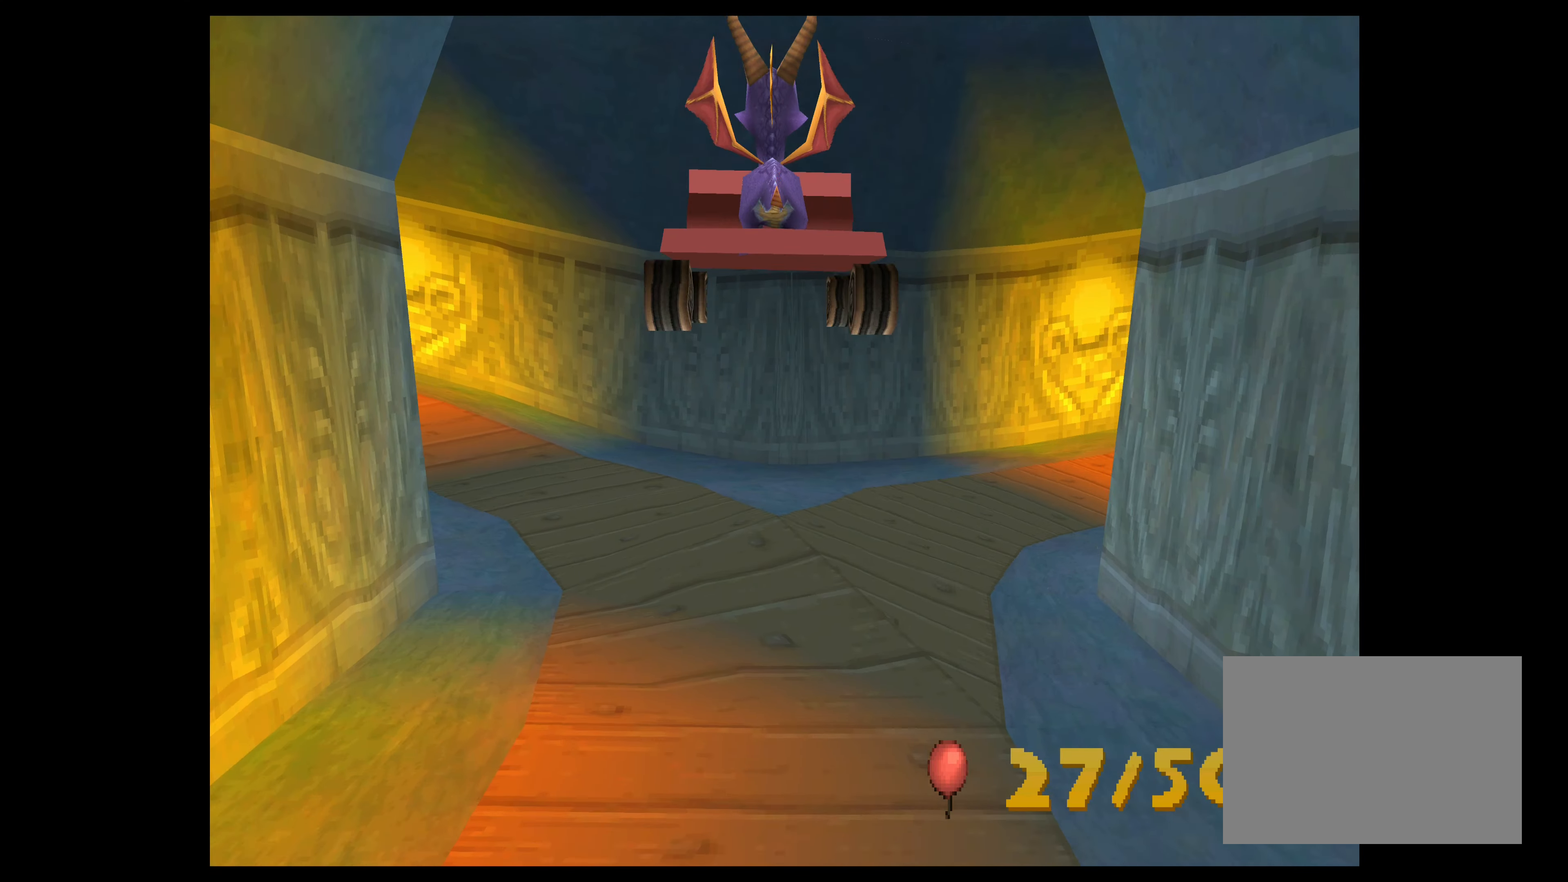
{"buttons": [], "left_stick": "up-left", "events": [[467, "CROSS", "up"]]}
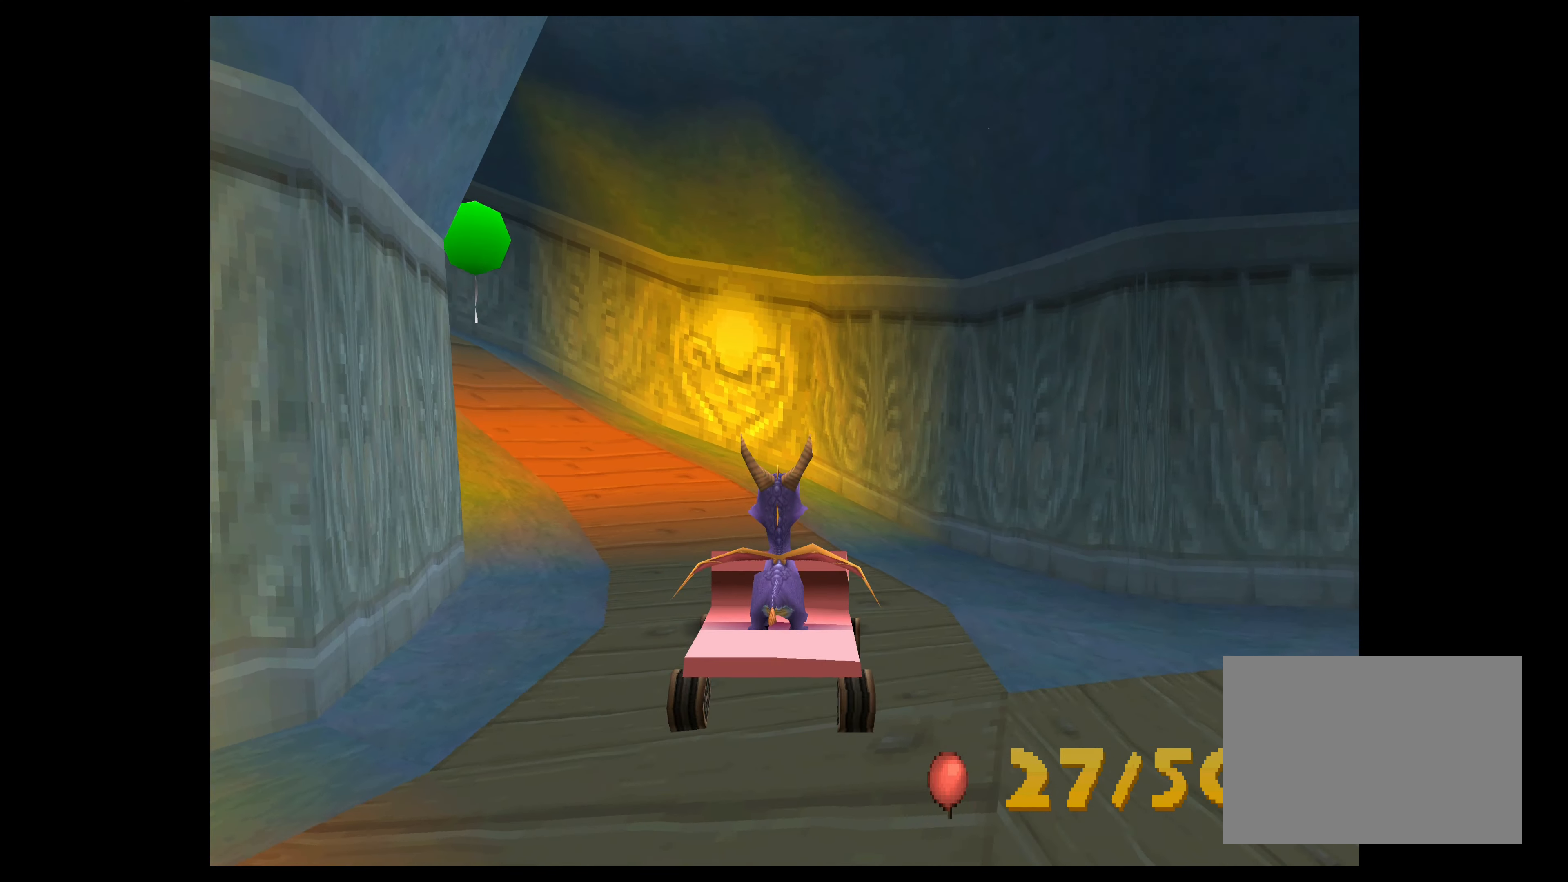
{"buttons": [], "left_stick": "center", "events": [[17, "left_stick", "left"], [150, "left_stick", "center"]]}
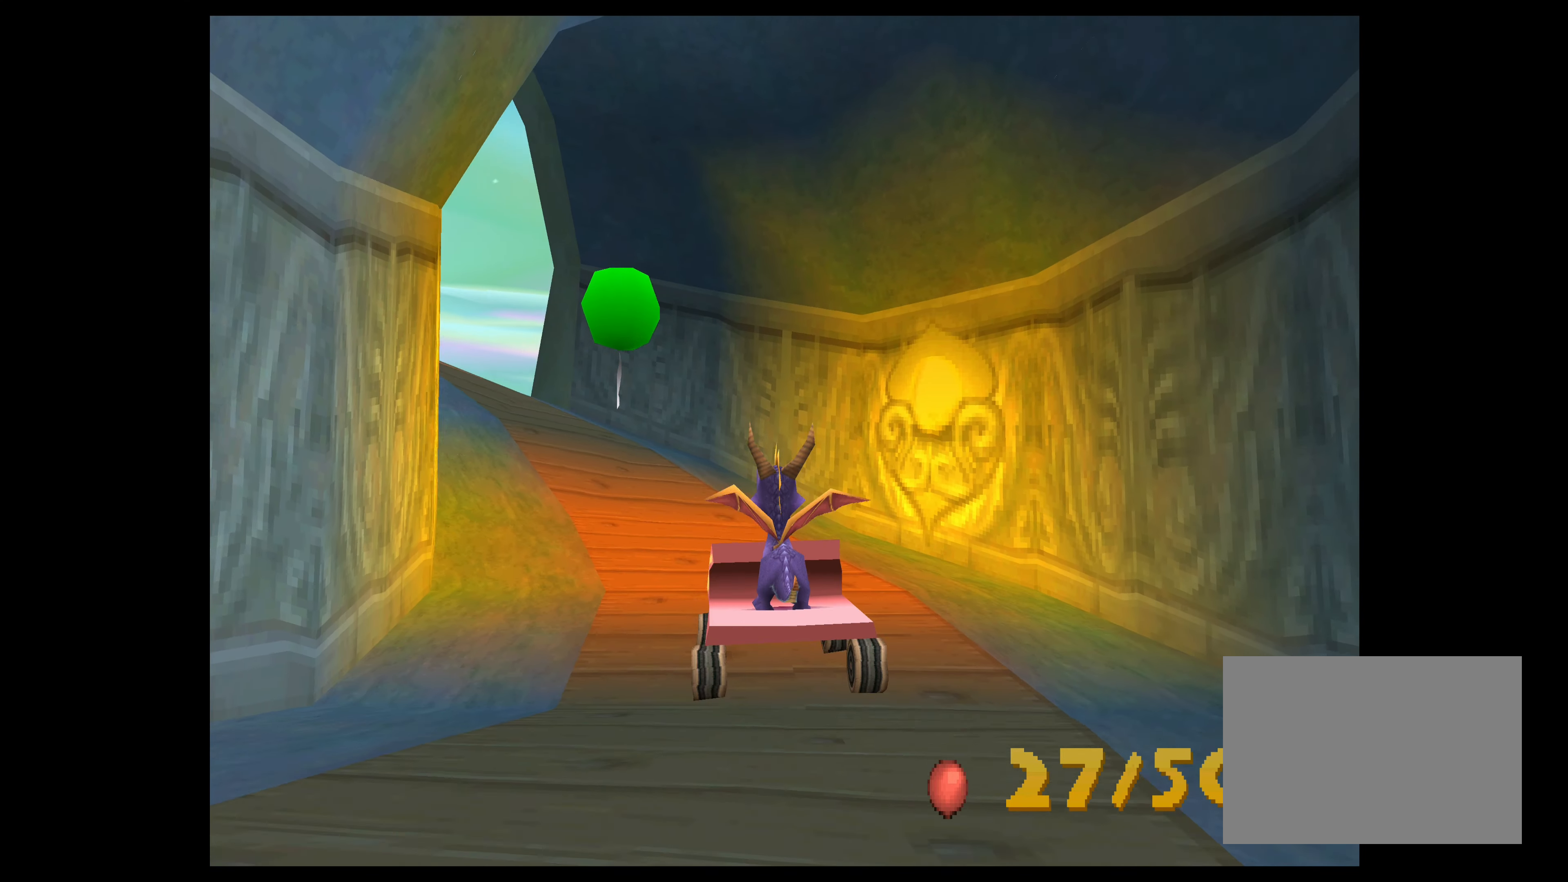
{"buttons": [], "left_stick": "center", "events": []}
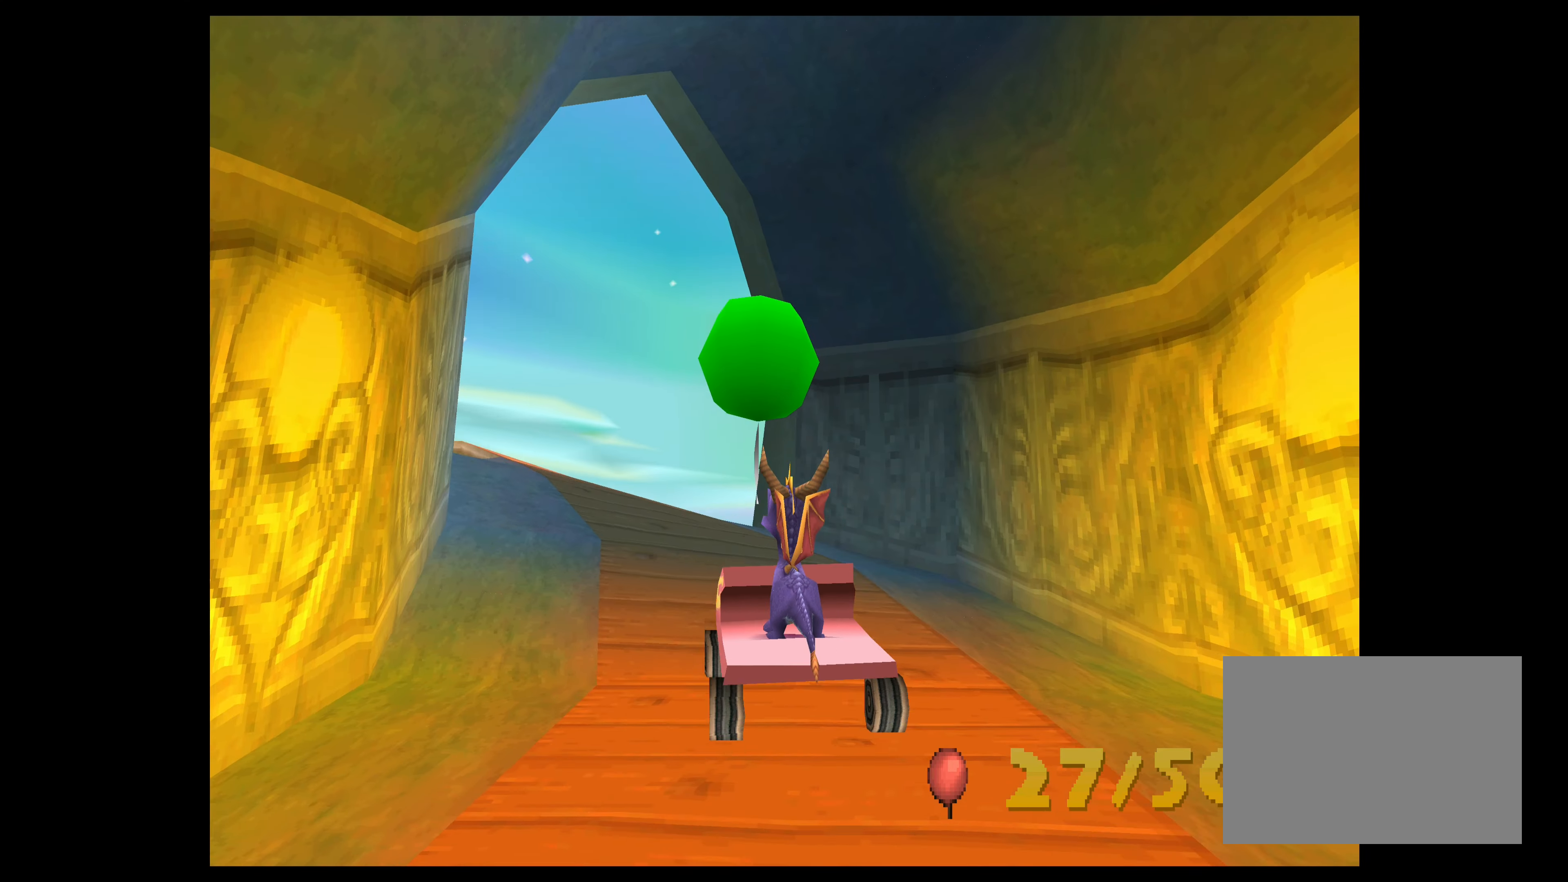
{"buttons": [], "left_stick": "center", "events": []}
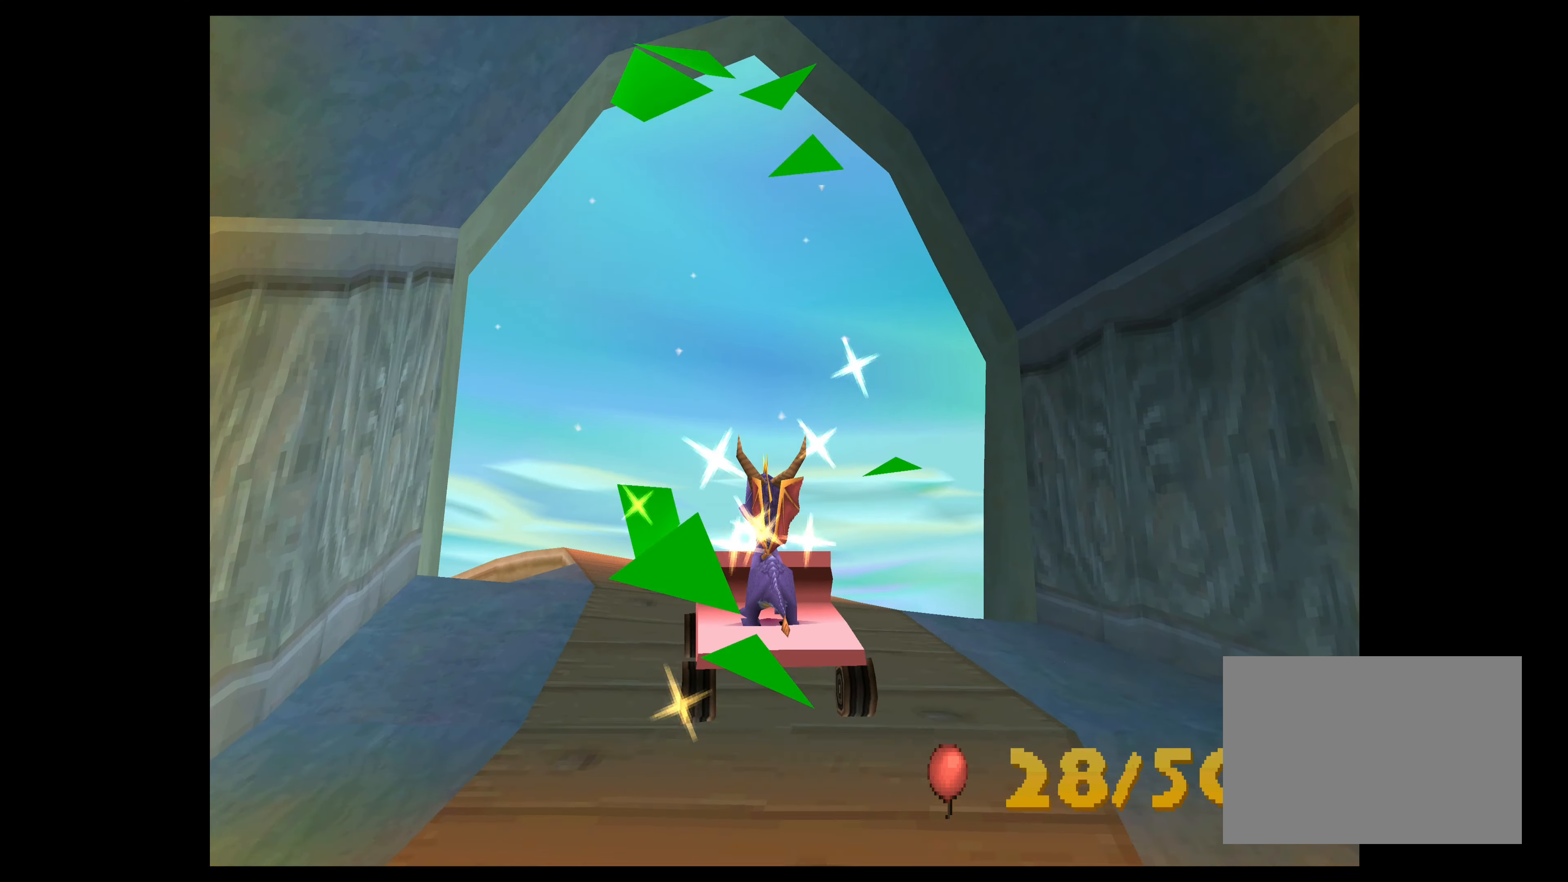
{"buttons": [], "left_stick": "center", "events": []}
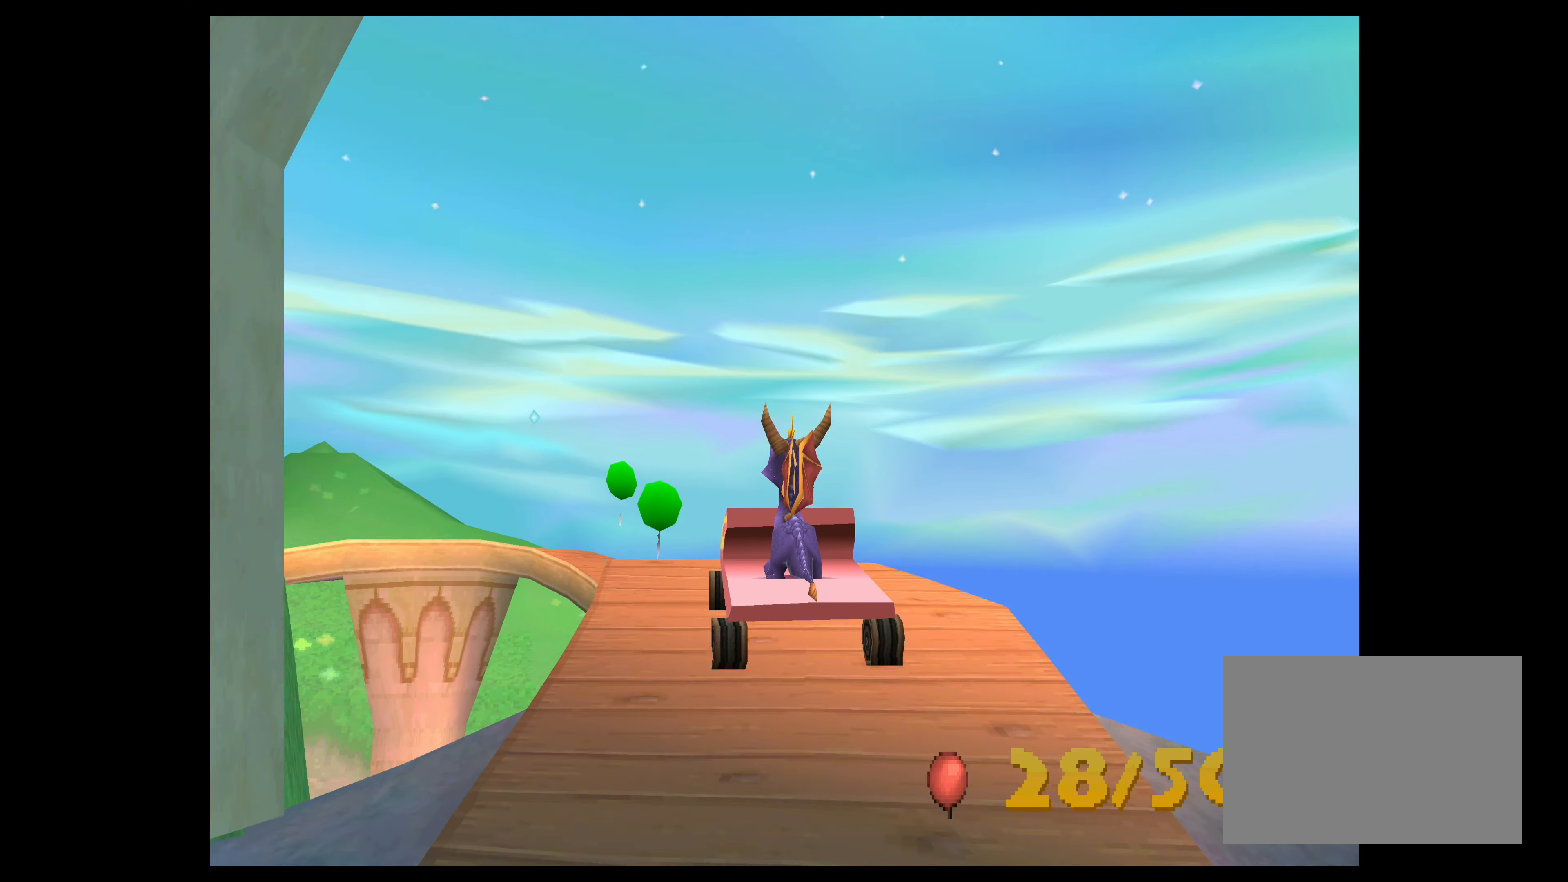
{"buttons": [], "left_stick": "center", "events": []}
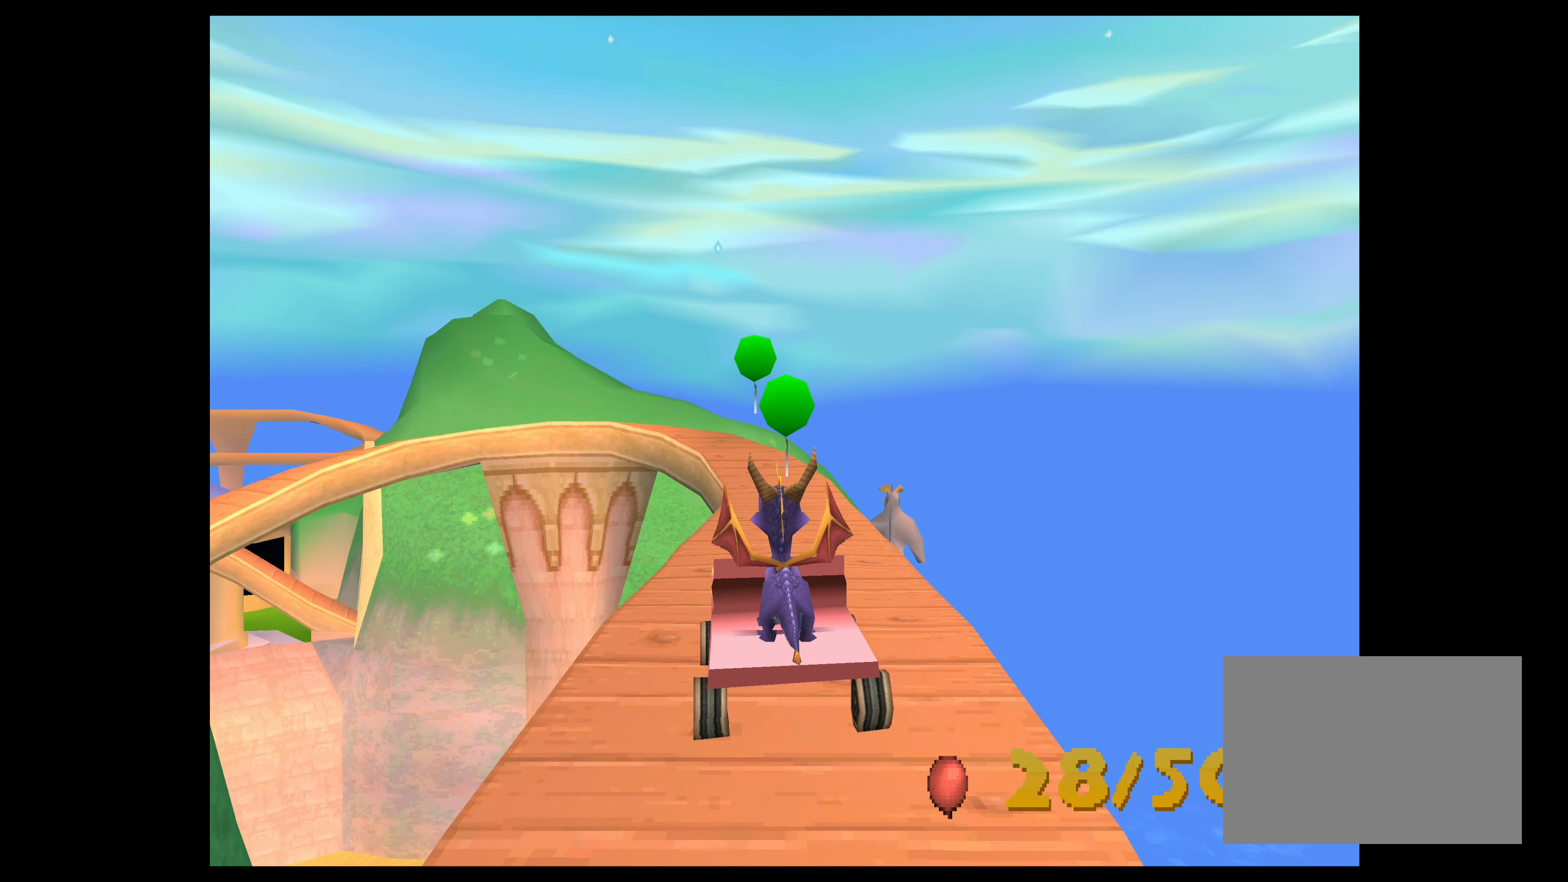
{"buttons": [], "left_stick": "center", "events": []}
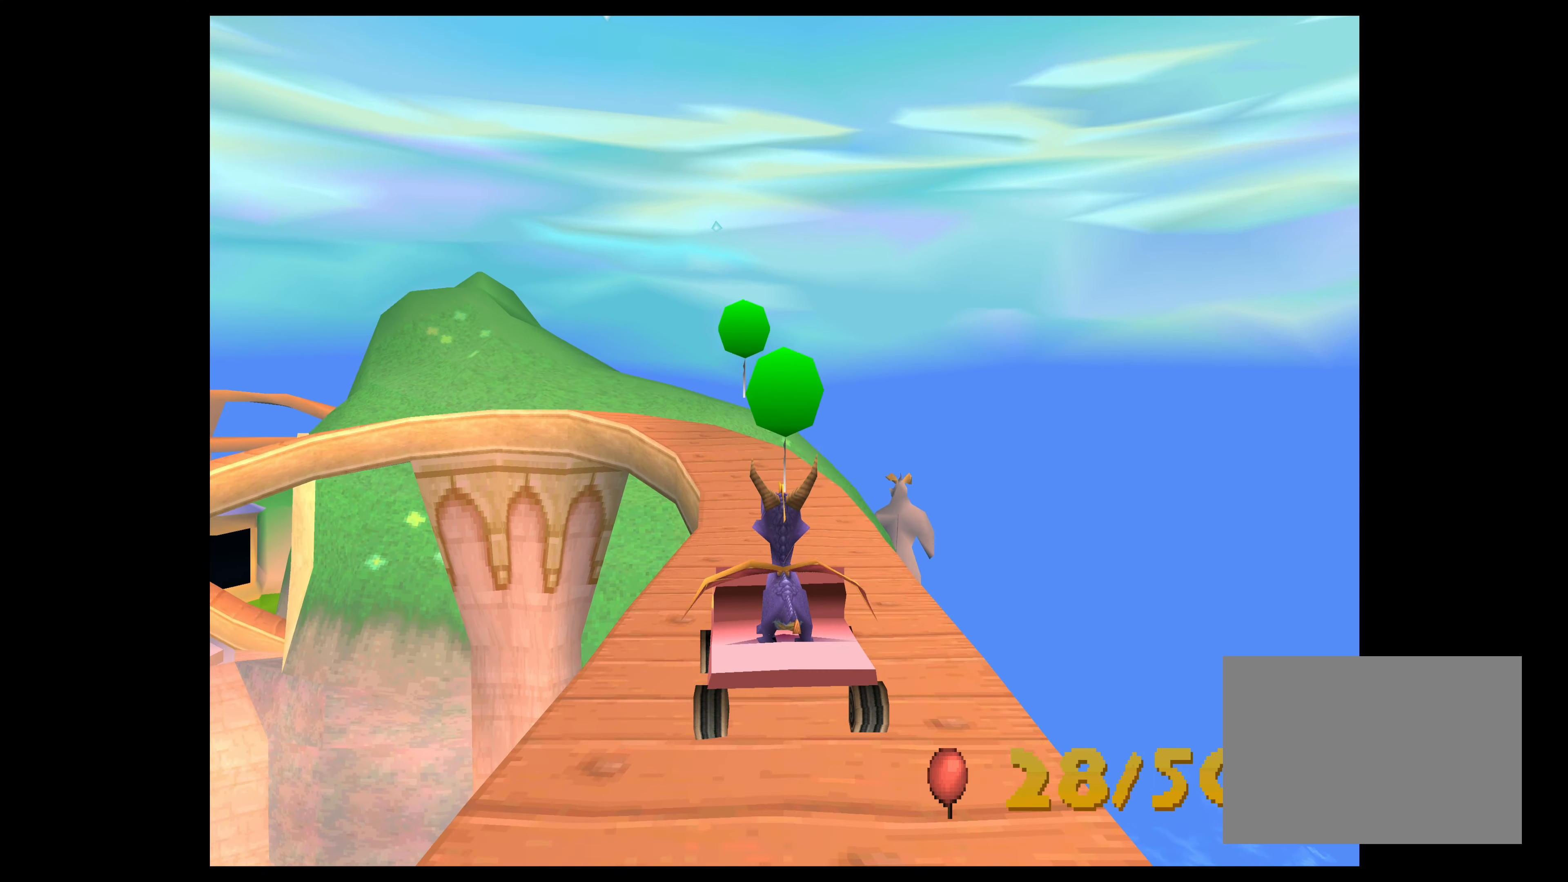
{"buttons": [], "left_stick": "center", "events": []}
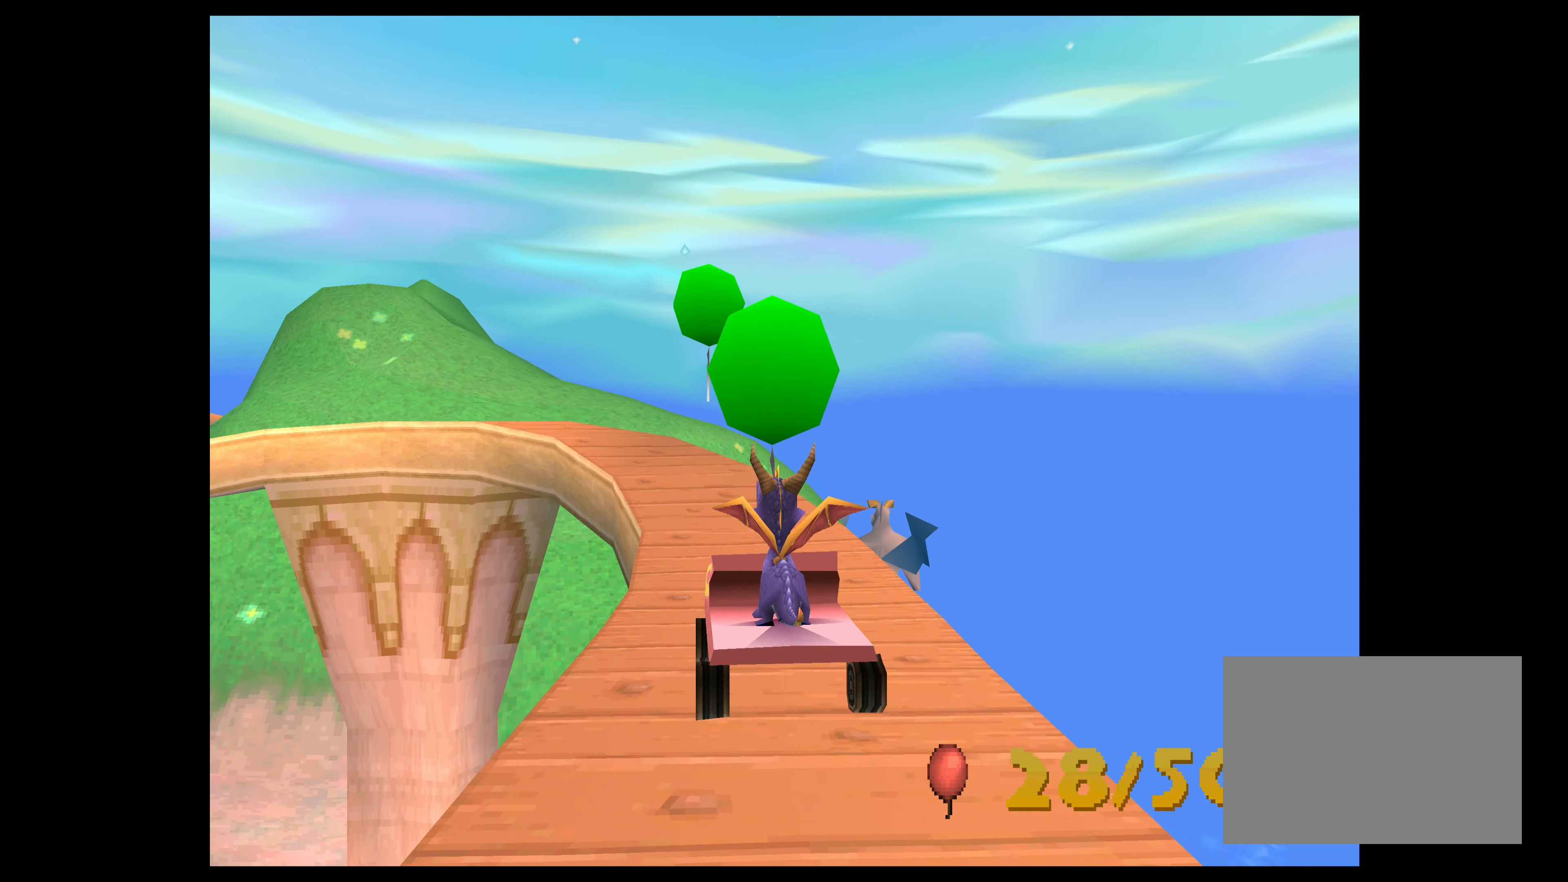
{"buttons": ["CROSS"], "left_stick": "center", "events": [[400, "CROSS", "down"]]}
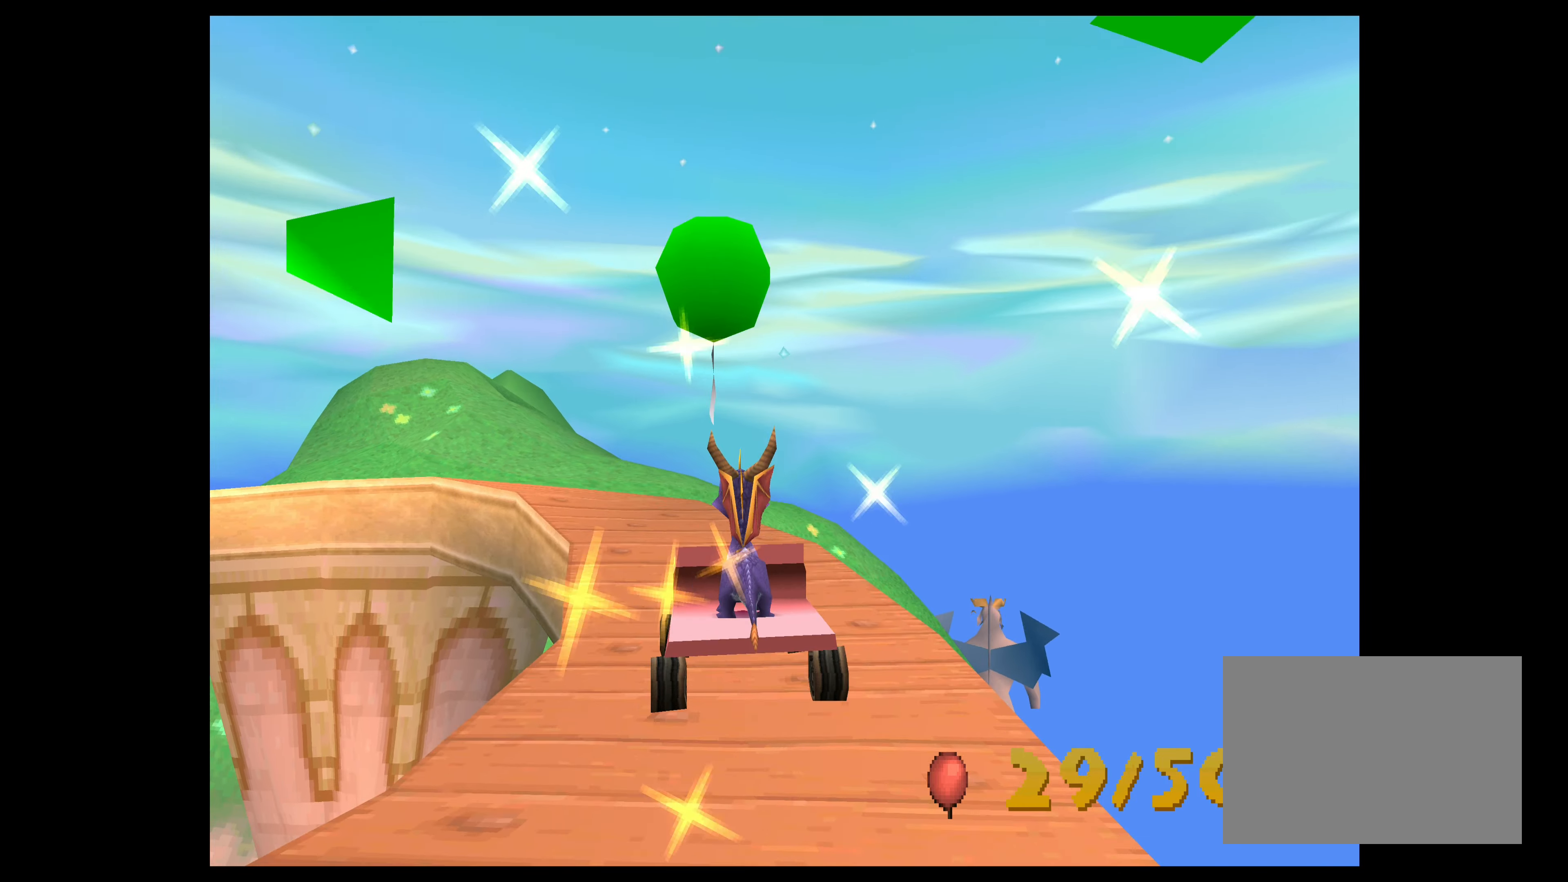
{"buttons": [], "left_stick": "center", "events": [[267, "CROSS", "up"]]}
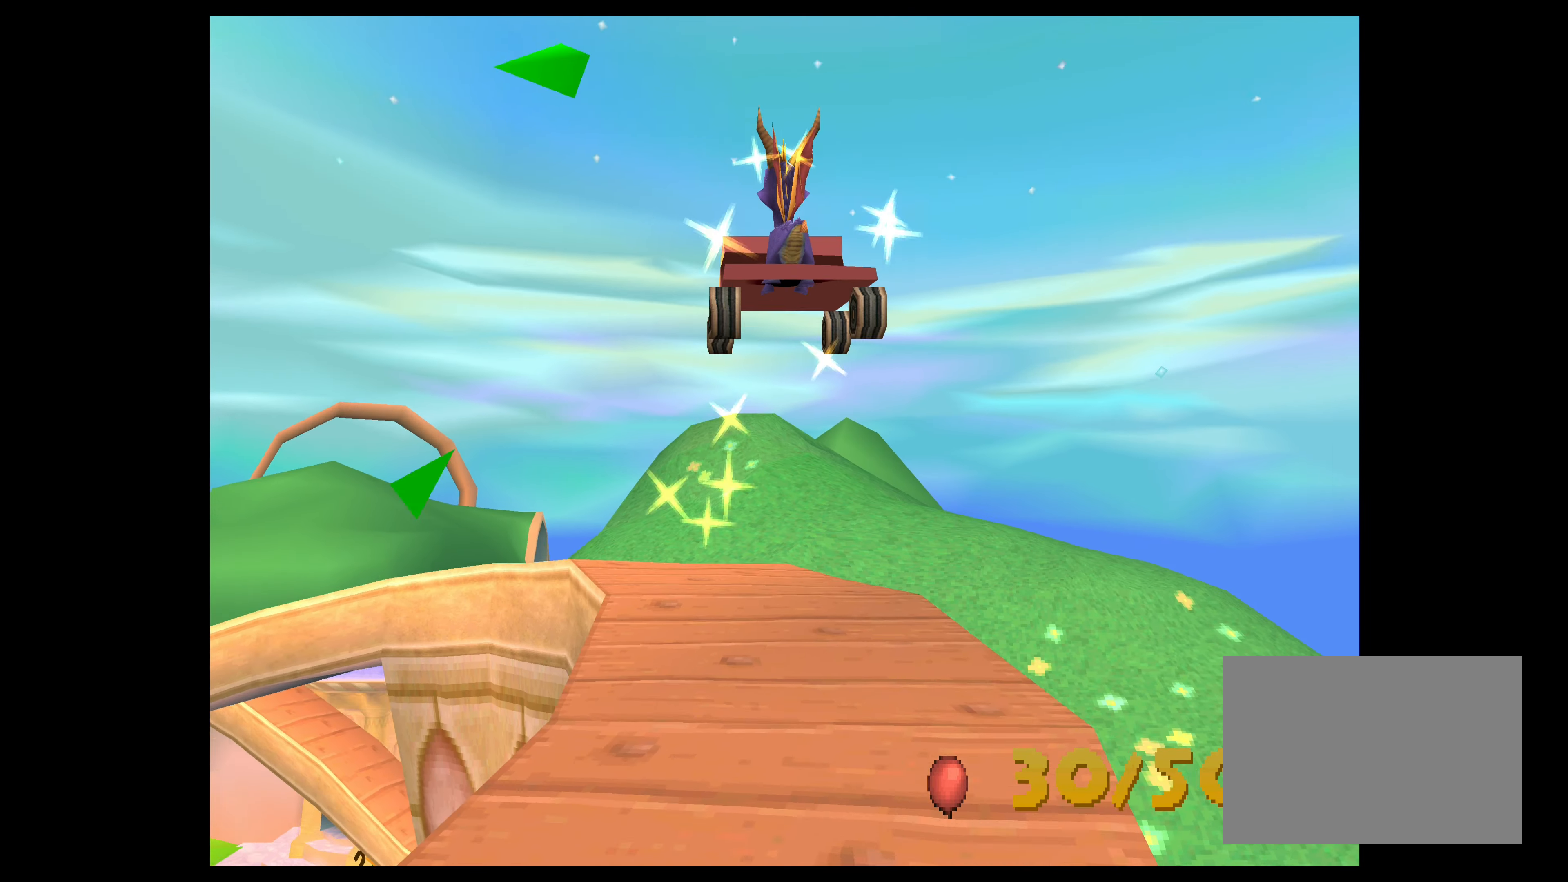
{"buttons": [], "left_stick": "center", "events": []}
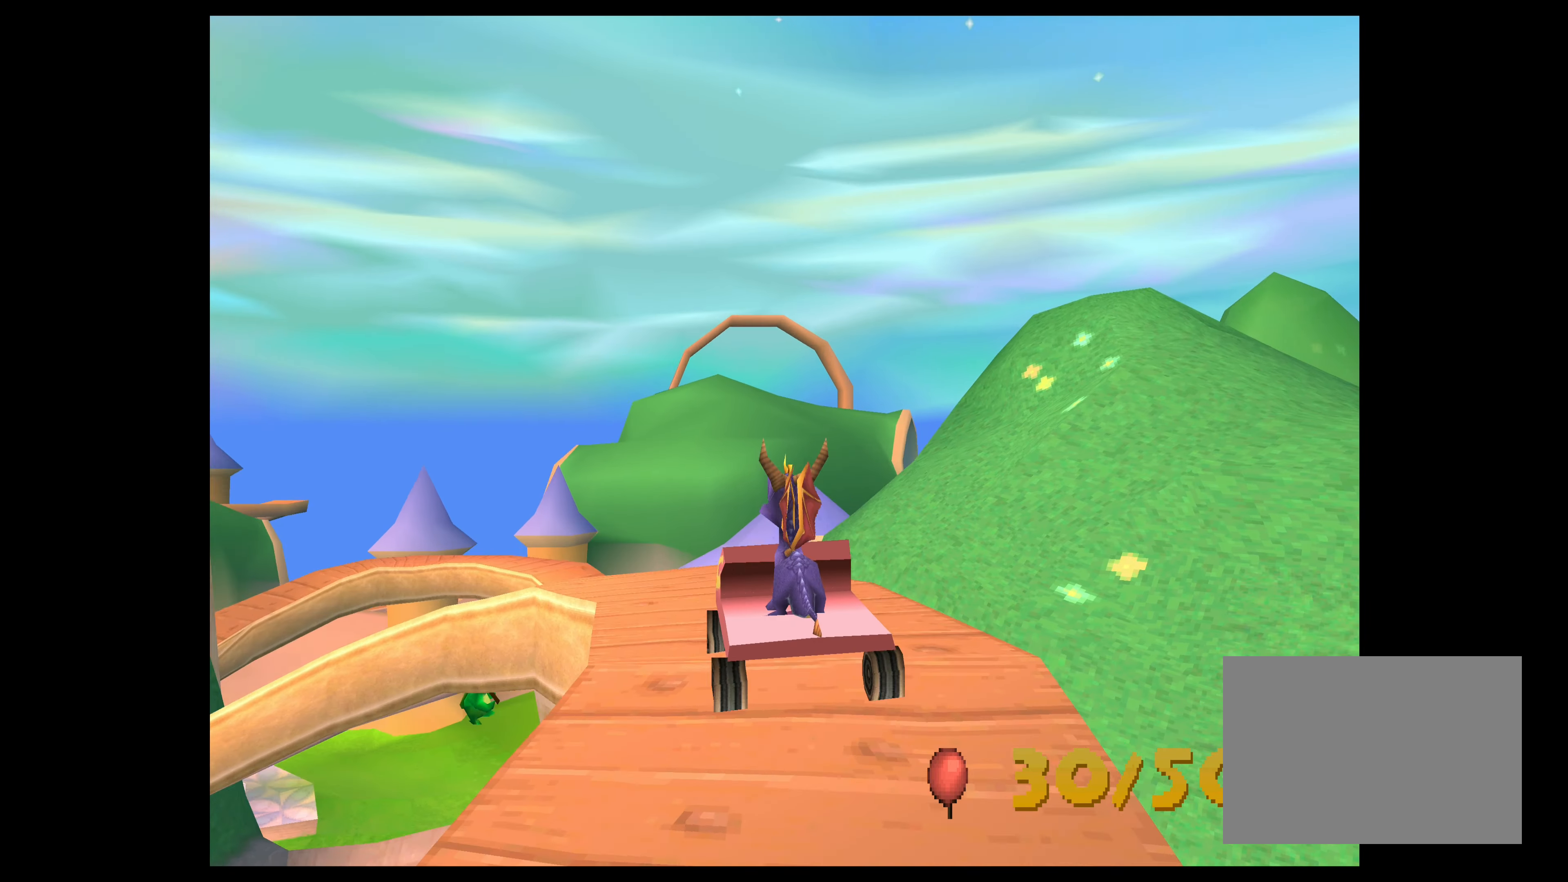
{"buttons": [], "left_stick": "center", "events": []}
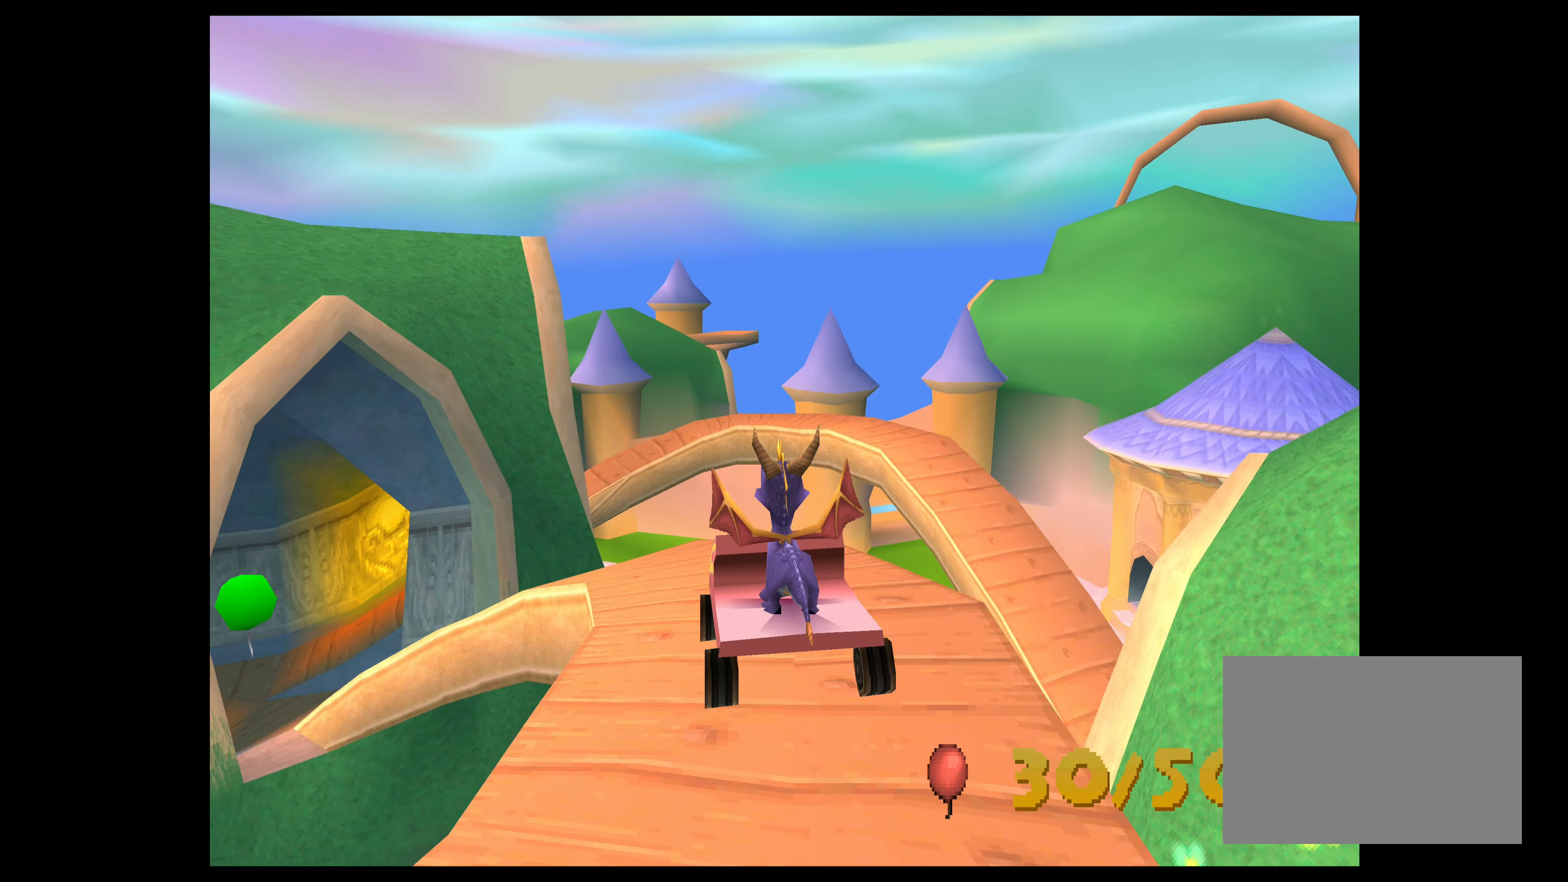
{"buttons": [], "left_stick": "center", "events": []}
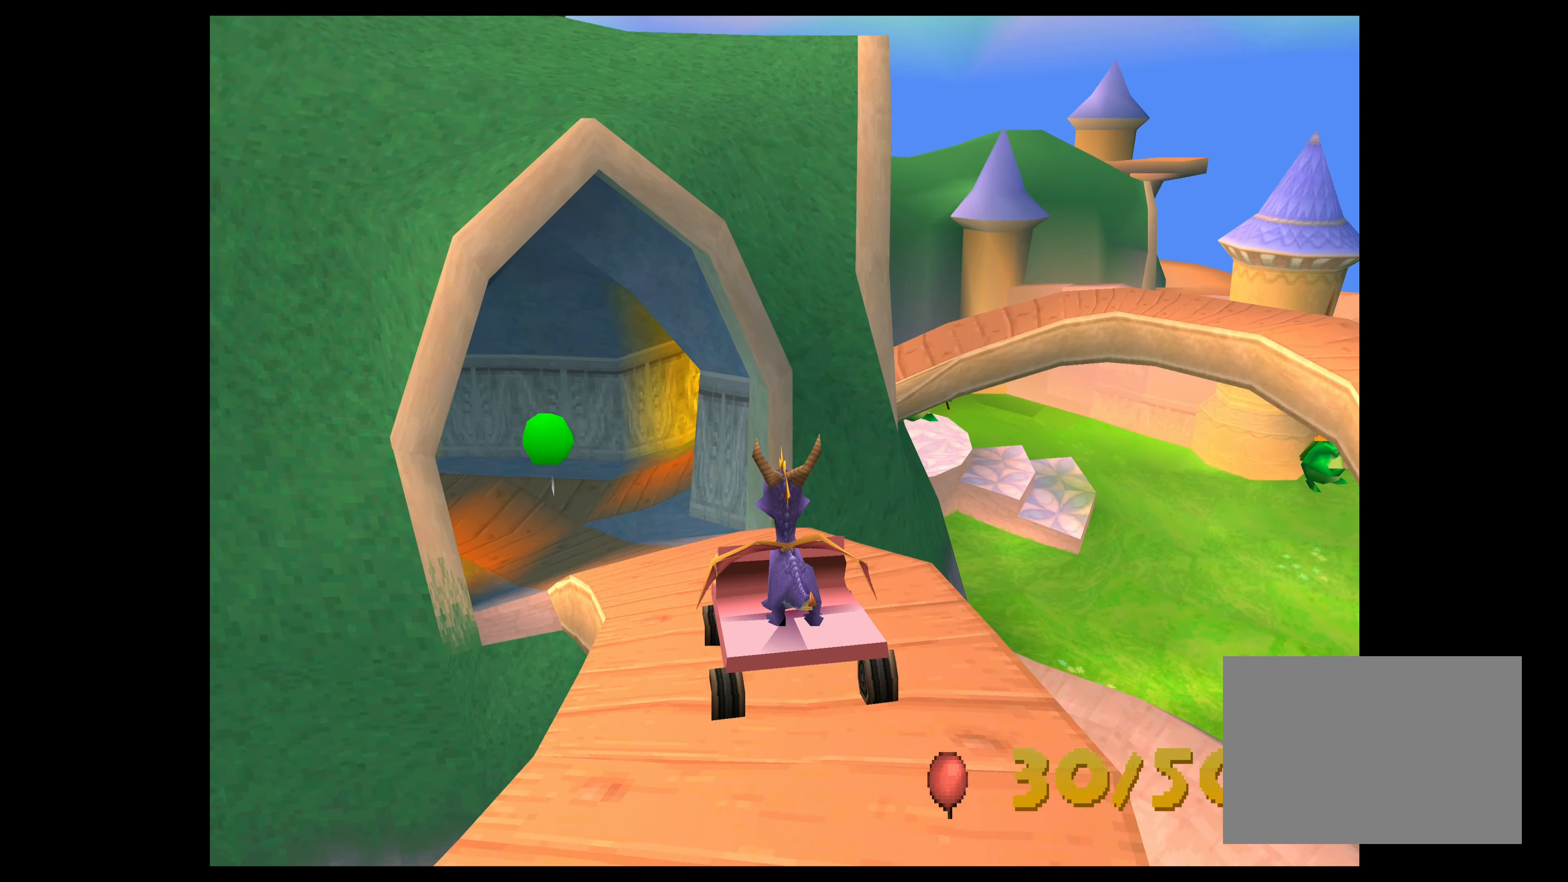
{"buttons": [], "left_stick": "center", "events": []}
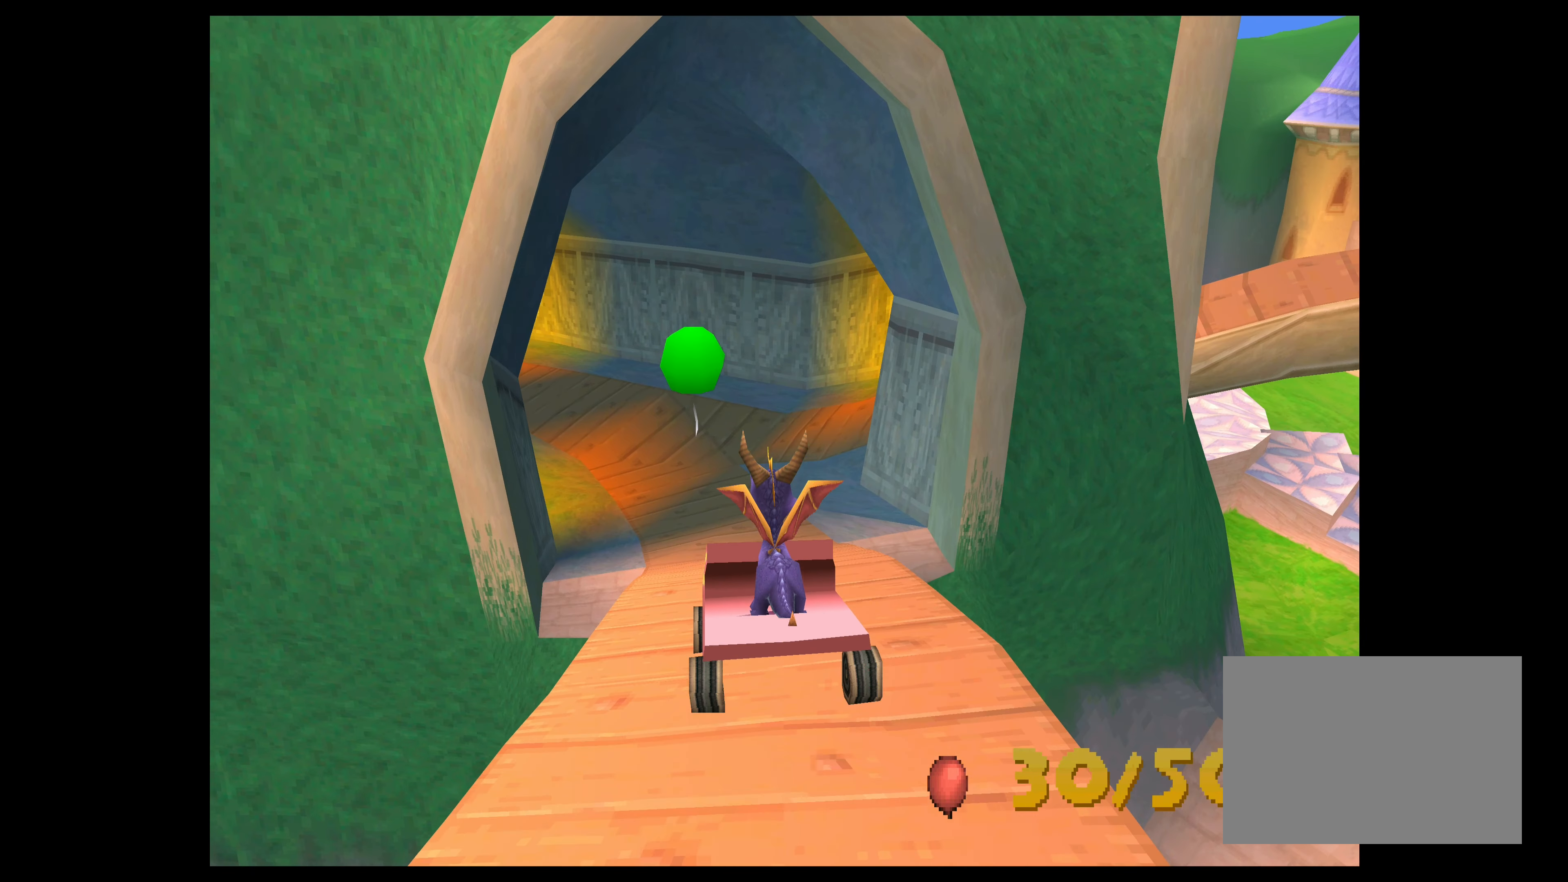
{"buttons": [], "left_stick": "center", "events": []}
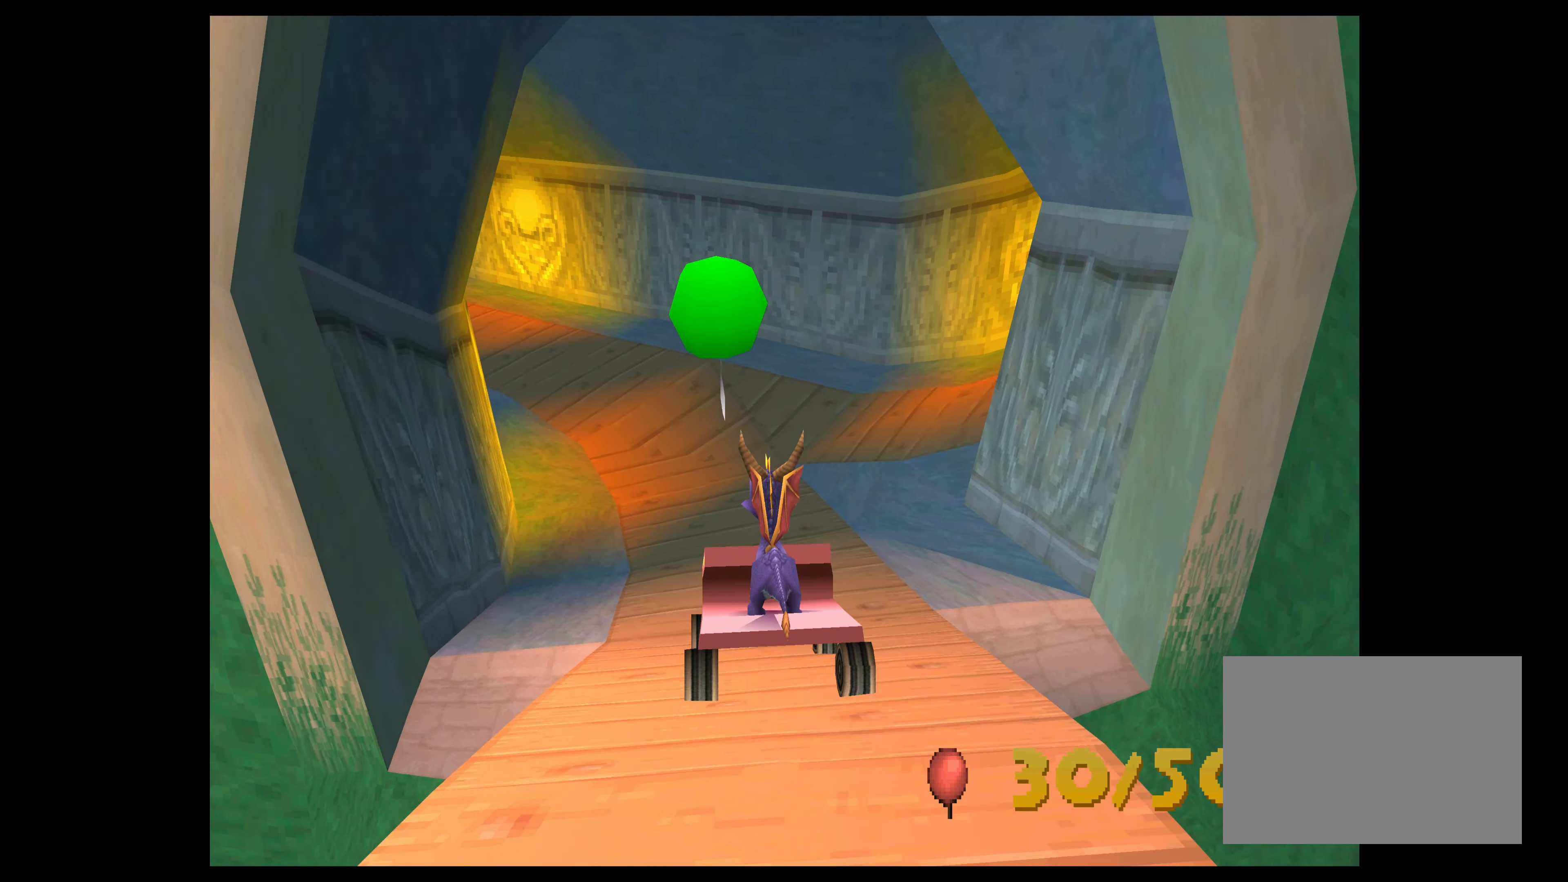
{"buttons": ["CROSS"], "left_stick": "center", "events": [[234, "CROSS", "down"]]}
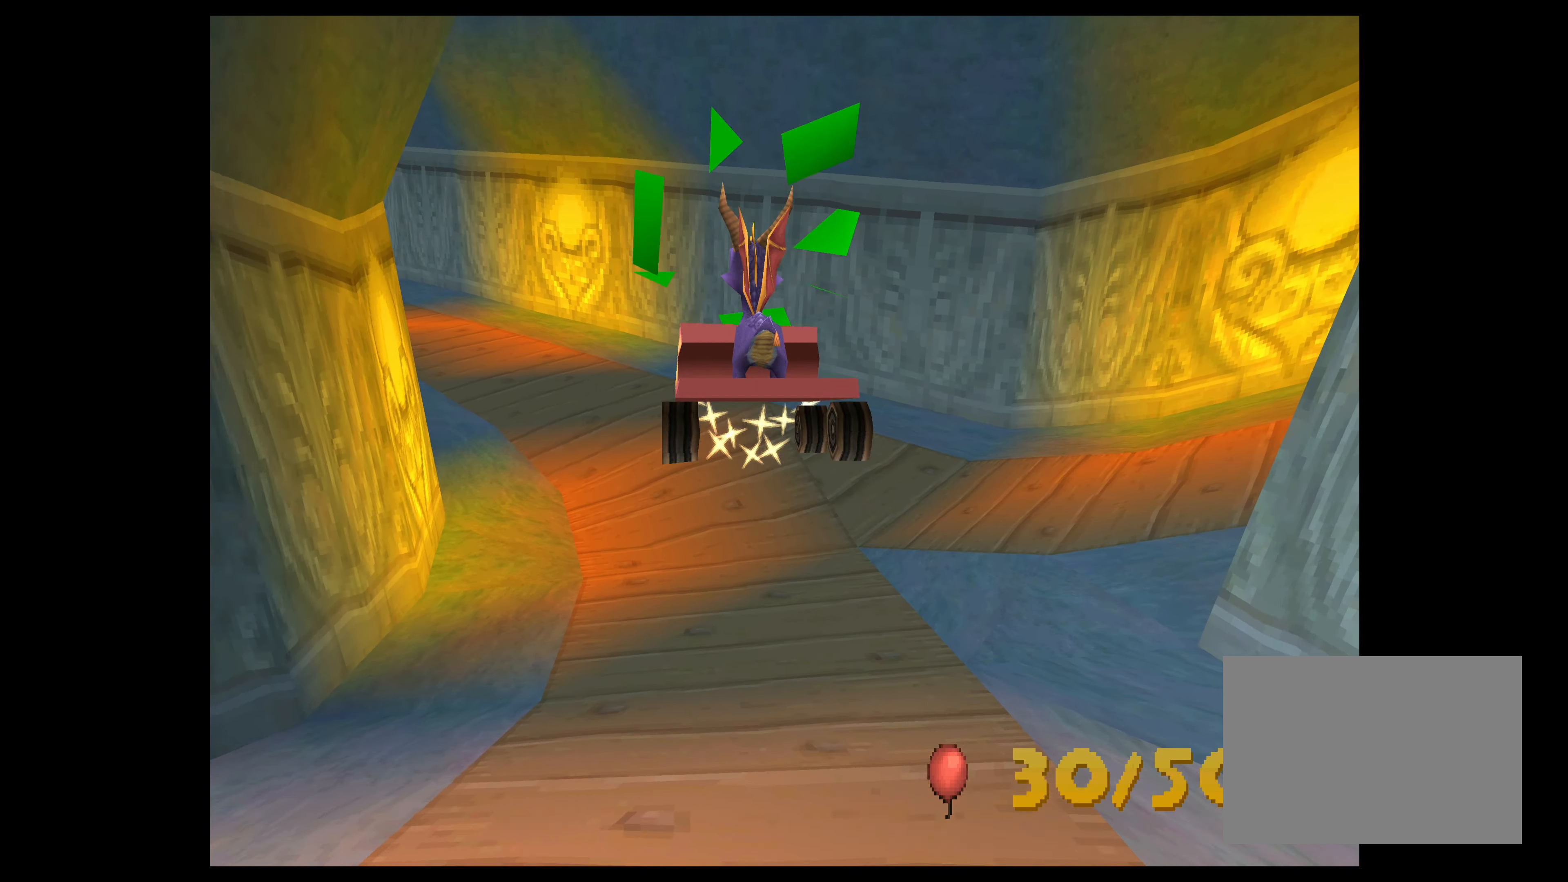
{"buttons": [], "left_stick": "center", "events": [[150, "CROSS", "up"]]}
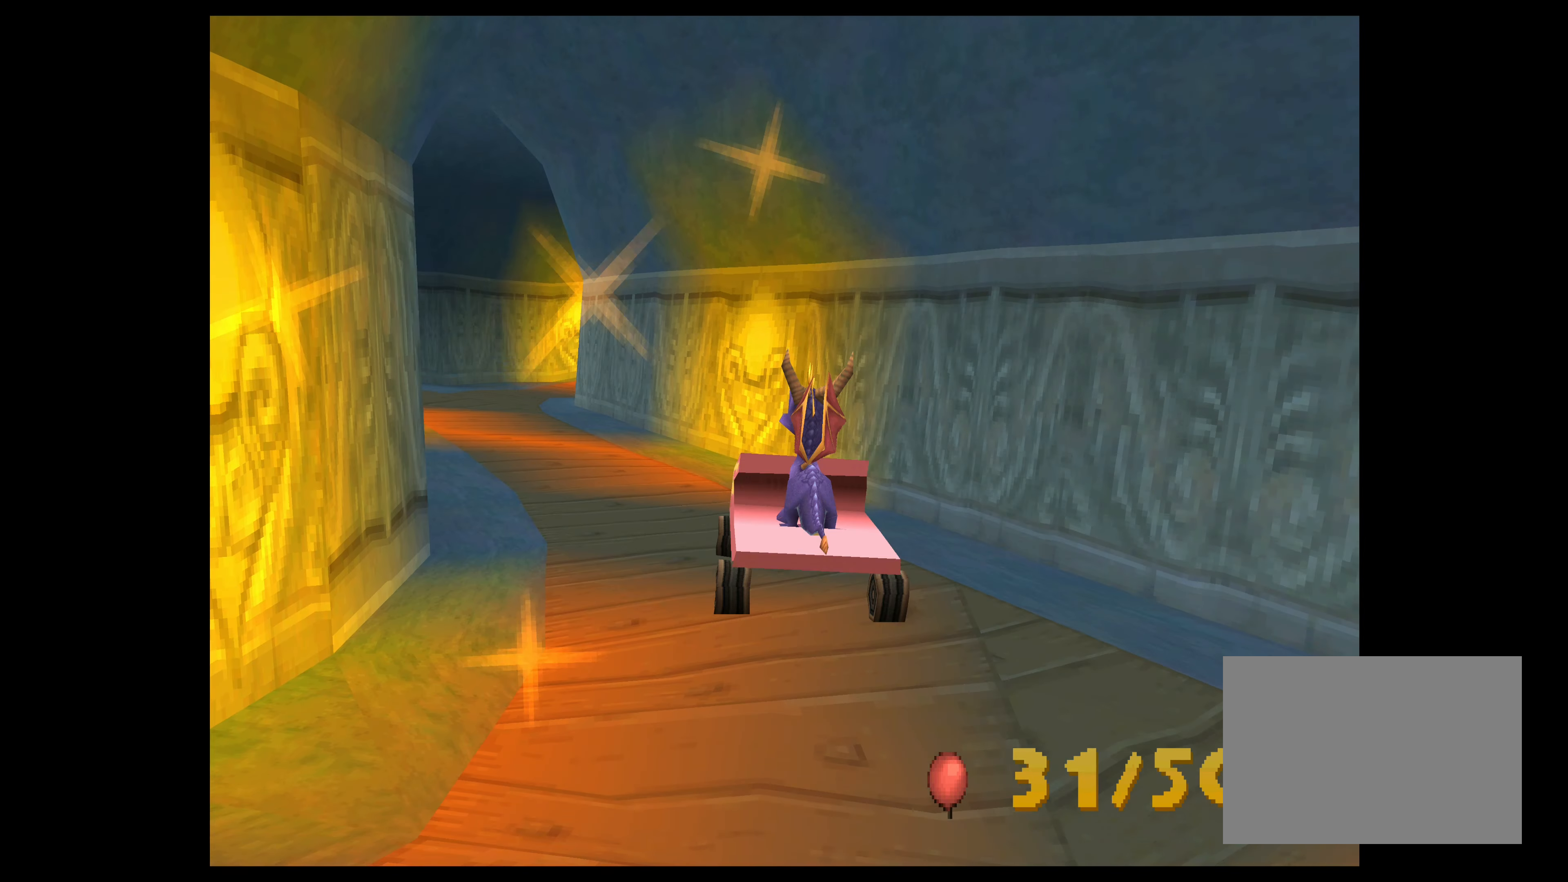
{"buttons": [], "left_stick": "center", "events": []}